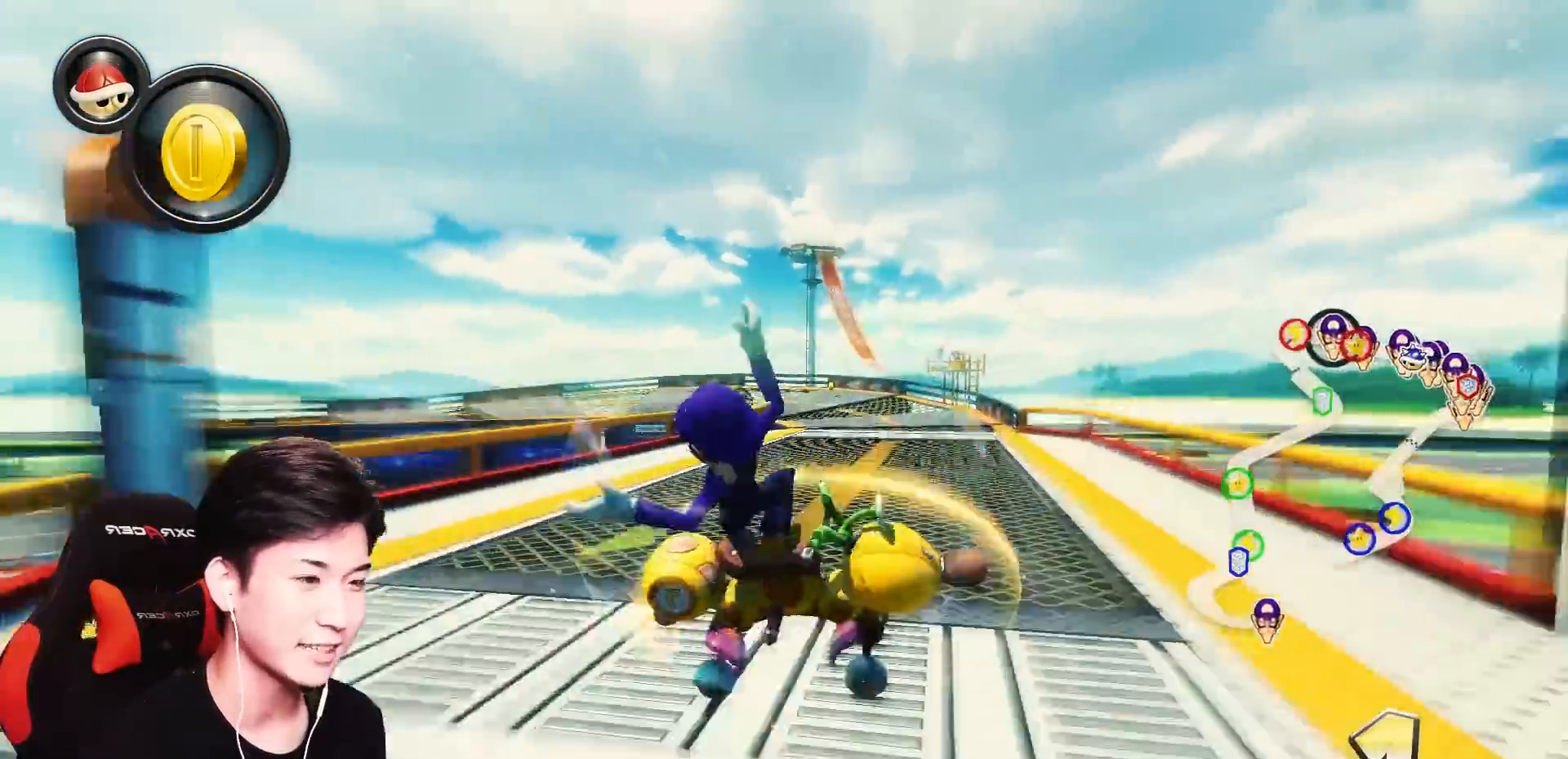
Gameplay with a controller (Nintendo layout); each line is a JSON object with the inputs held at the frame after it. "events" lists button and stick changes between this image and that frame as [ms after this image, input, new state], when the widget could be followed in between. Not read: DPAD_DOWN DPAD_LEFT DPAD_RIGHT L2 L3 R1 R2 R3 START right_stick.
{"buttons": ["A"], "left_stick": "left", "events": [[266, "left_stick", "left"]]}
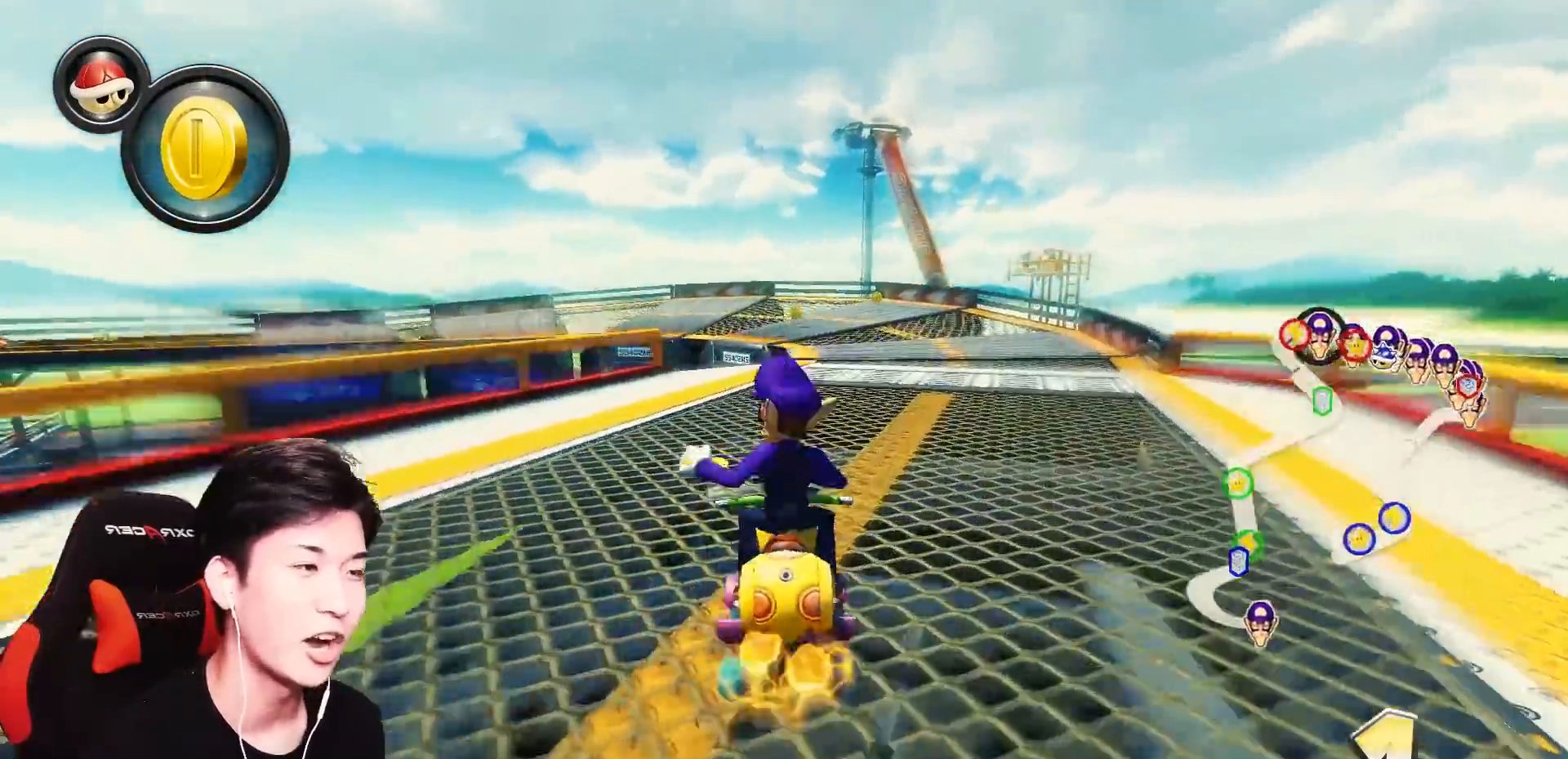
{"buttons": ["A"], "left_stick": "left", "events": []}
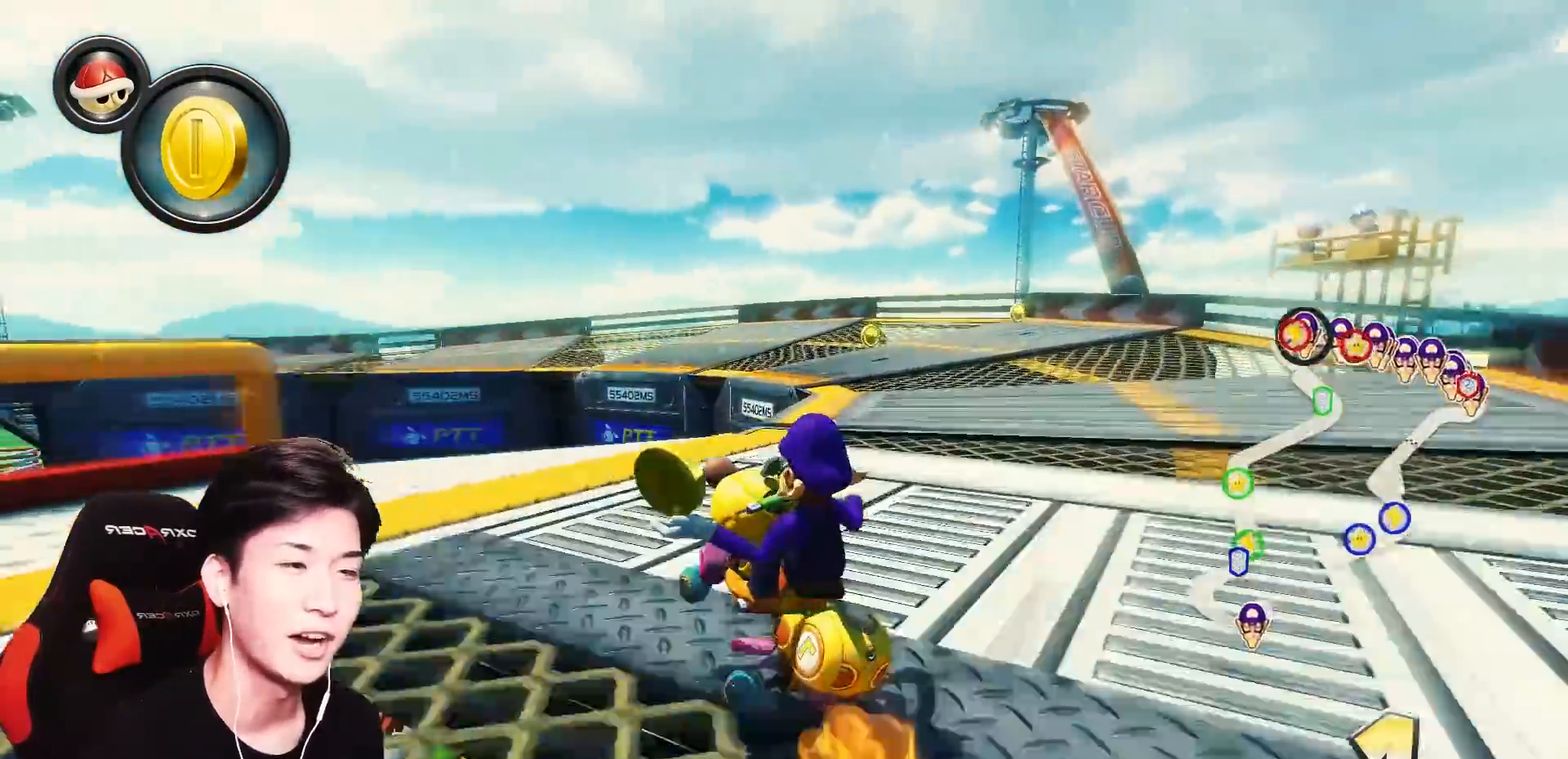
{"buttons": ["A"], "left_stick": "up-left", "events": [[133, "left_stick", "up-left"]]}
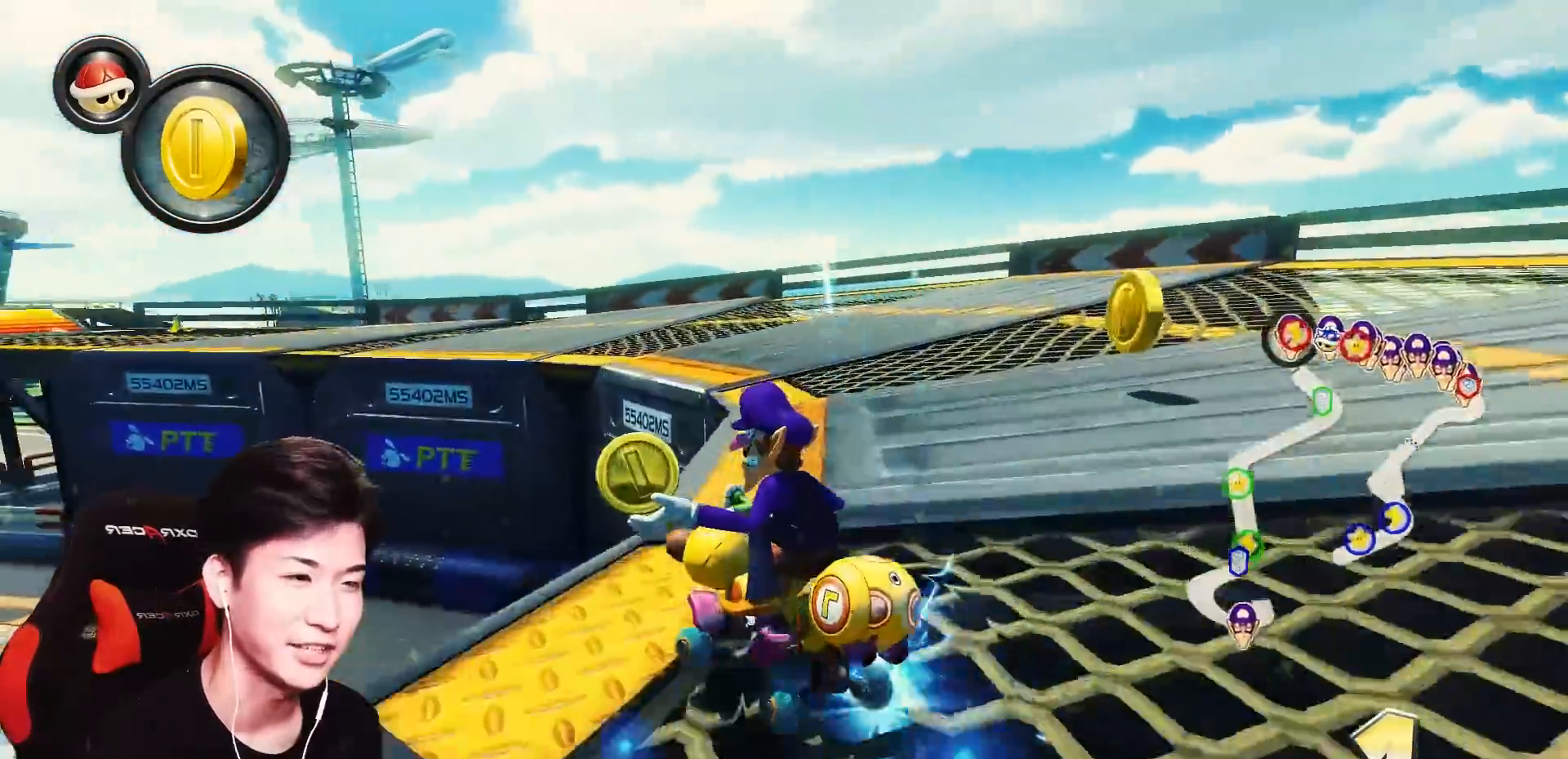
{"buttons": ["A"], "left_stick": "up-left", "events": []}
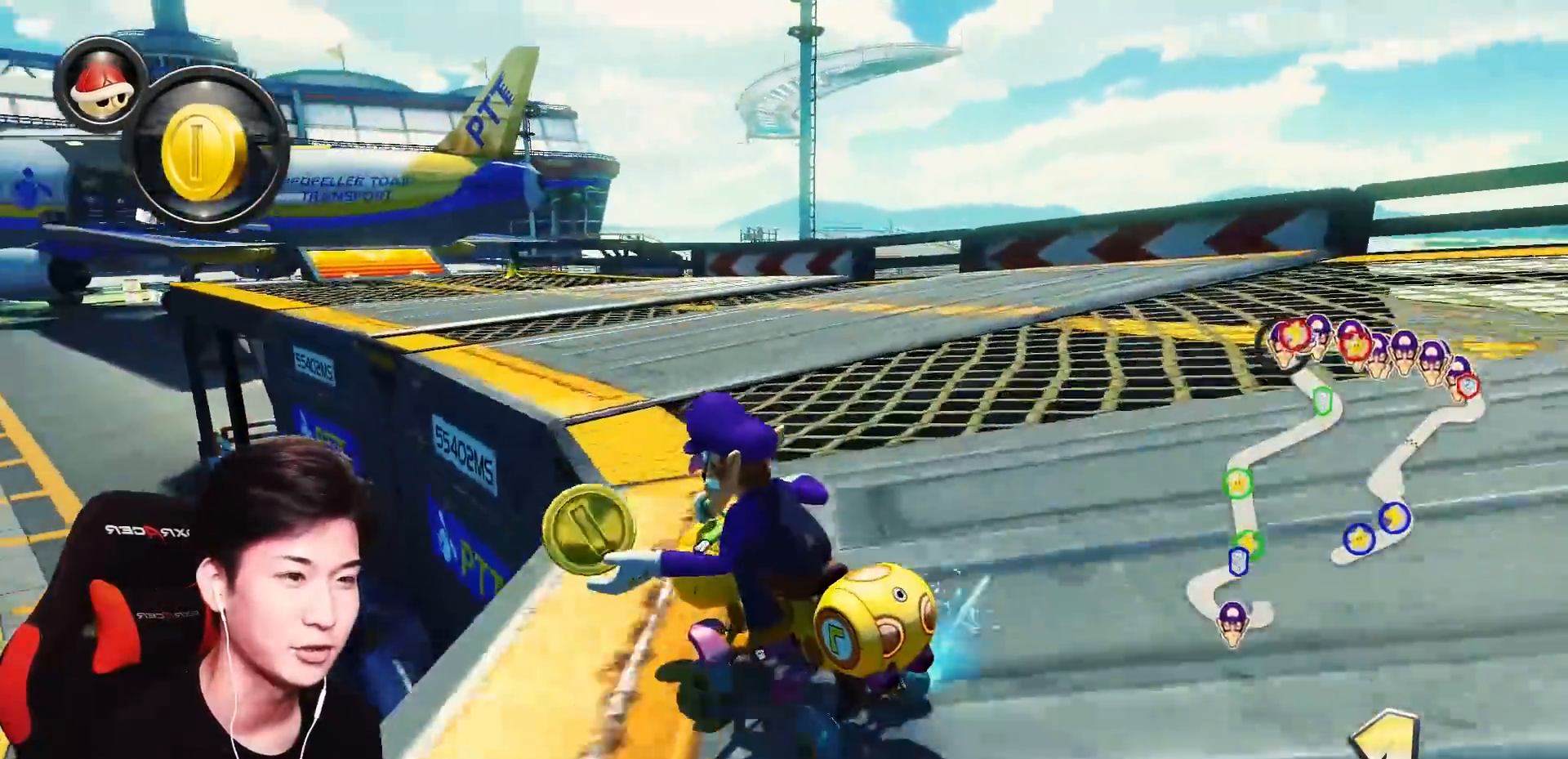
{"buttons": ["A"], "left_stick": "center", "events": [[200, "left_stick", "right"], [500, "left_stick", "center"]]}
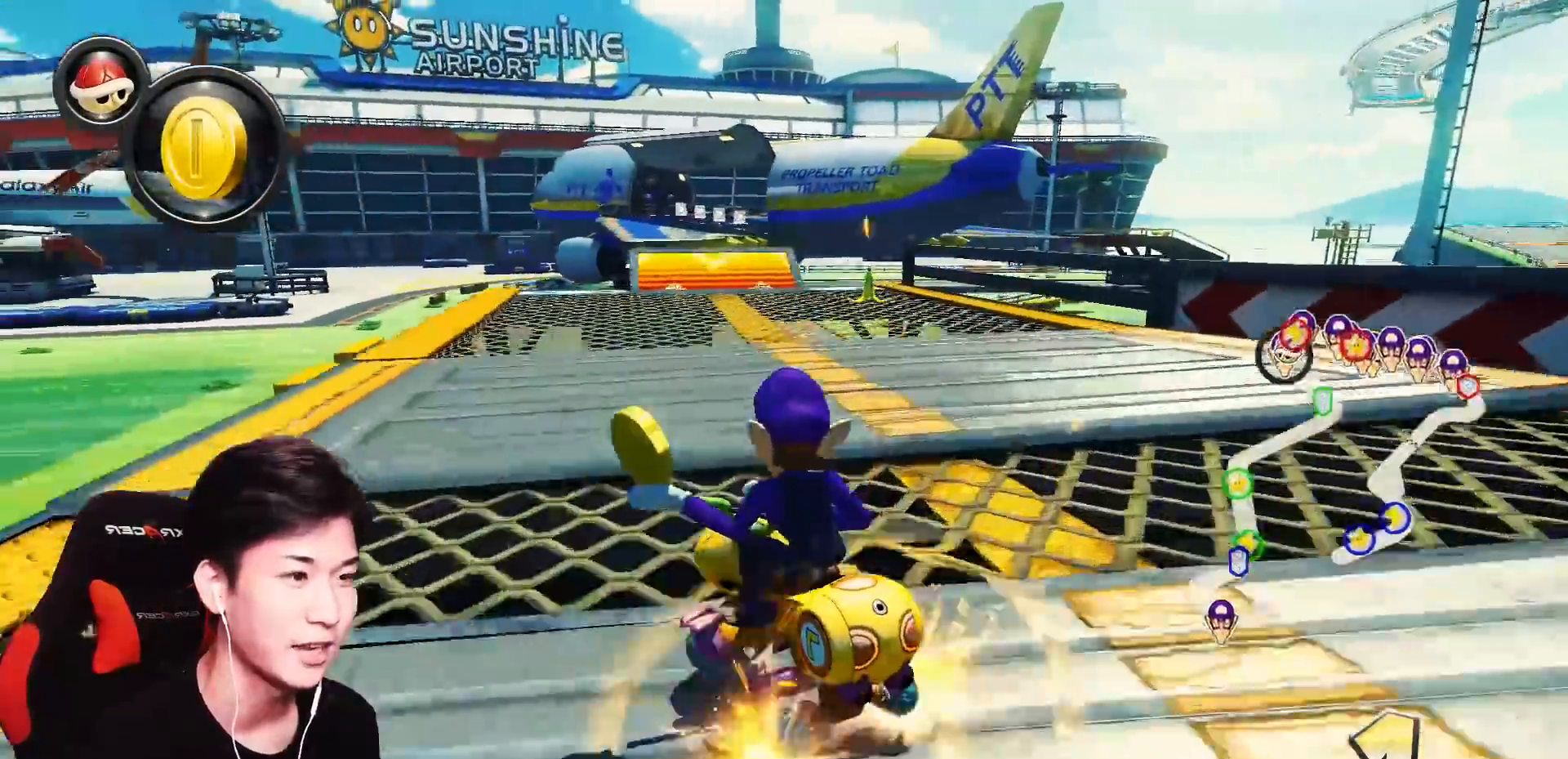
{"buttons": ["A"], "left_stick": "right", "events": [[50, "left_stick", "right"], [250, "B", "down"], [484, "B", "up"]]}
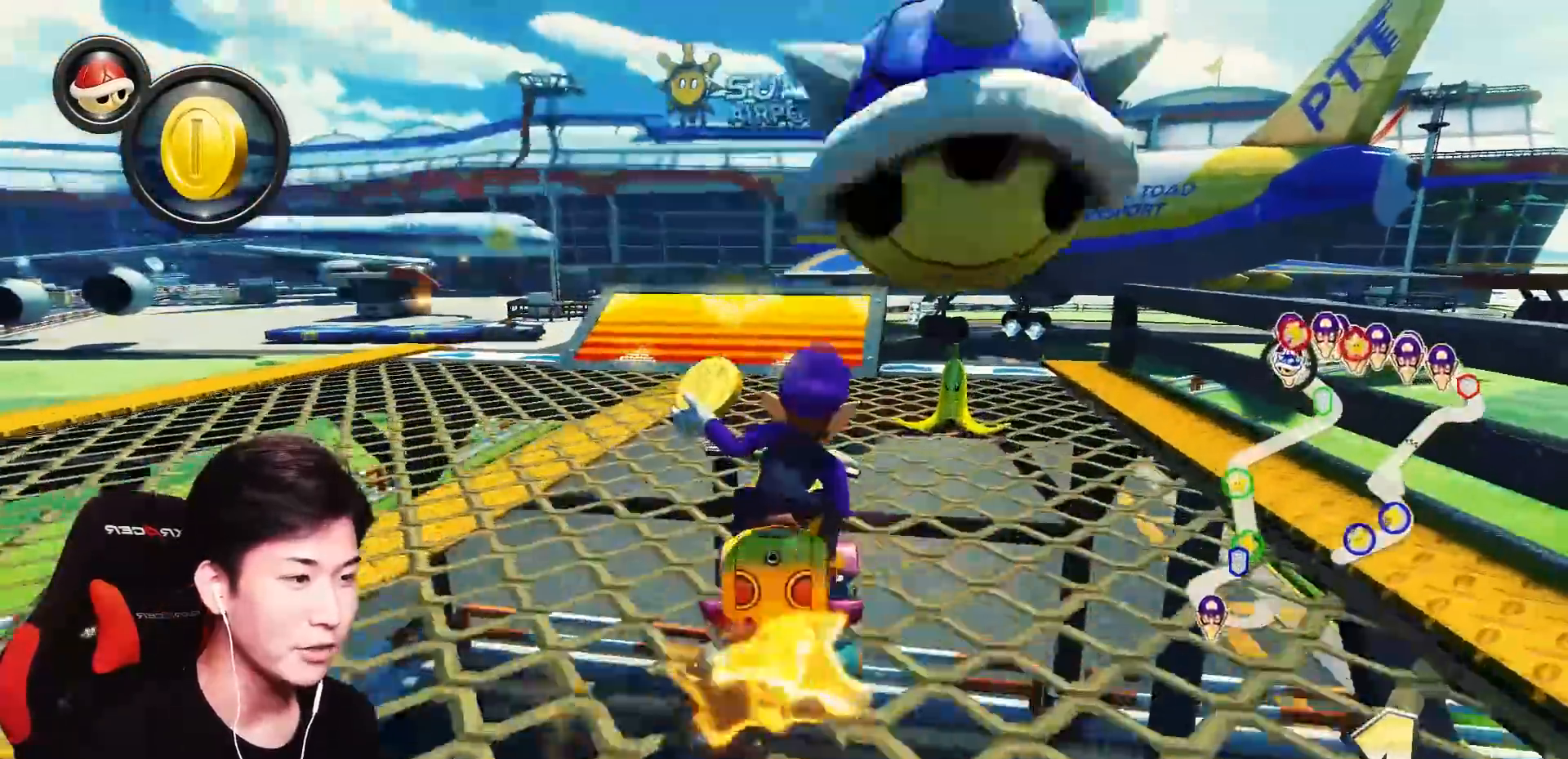
{"buttons": ["A"], "left_stick": "left", "events": [[233, "left_stick", "center"], [283, "left_stick", "left"]]}
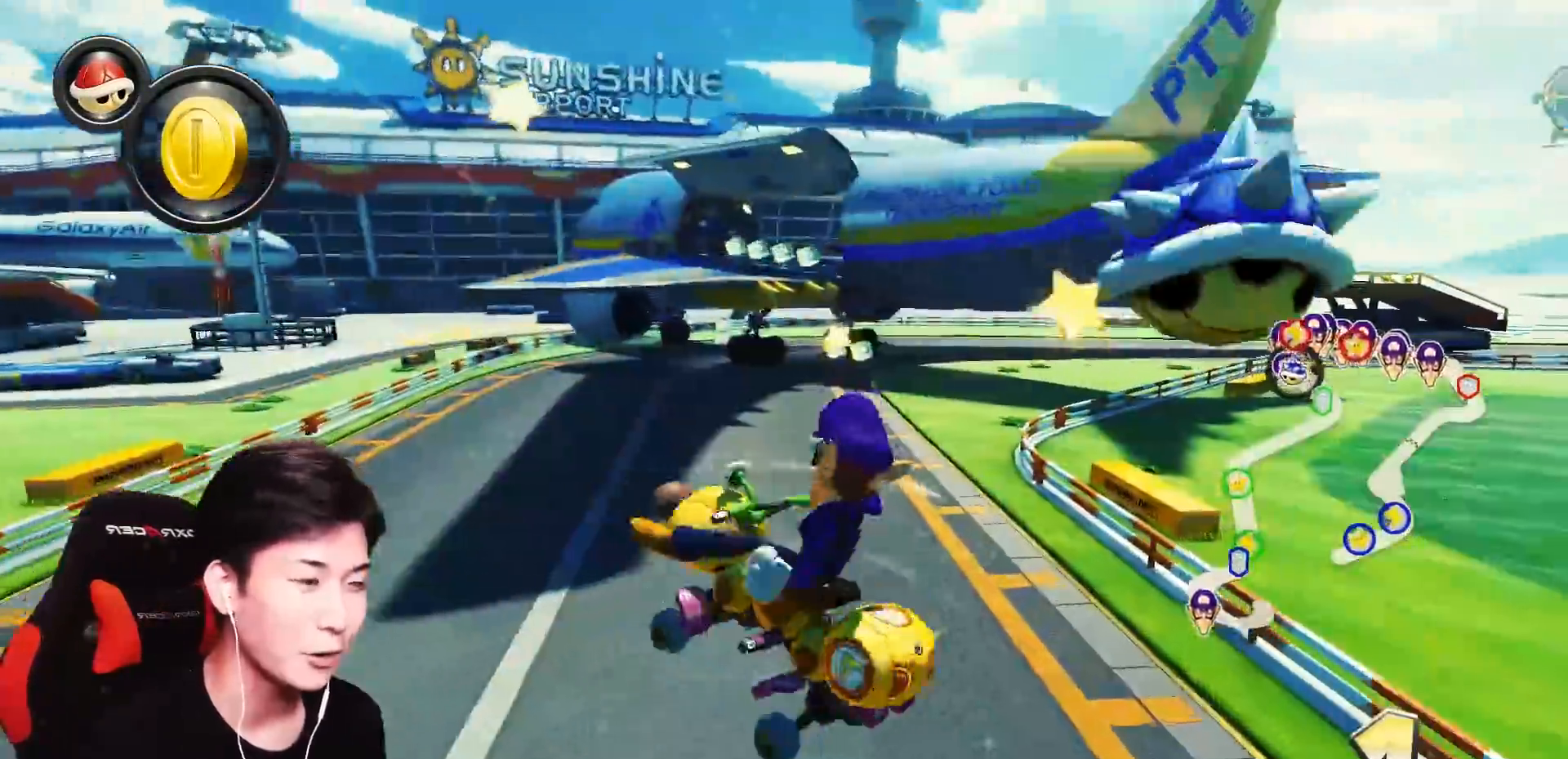
{"buttons": ["A"], "left_stick": "up-left", "events": [[184, "left_stick", "center"], [384, "left_stick", "up-left"]]}
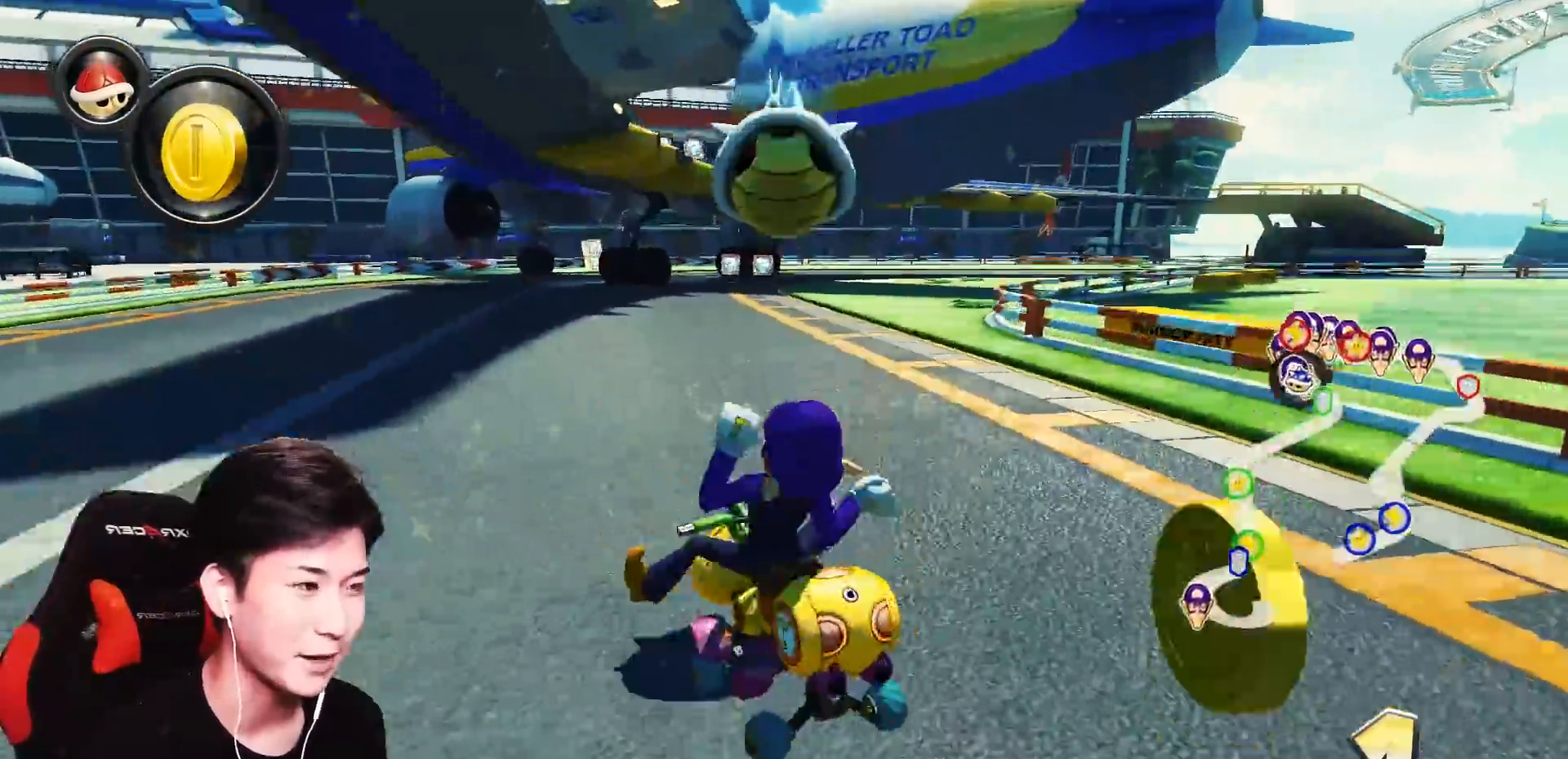
{"buttons": ["A"], "left_stick": "center", "events": [[33, "left_stick", "left"], [350, "left_stick", "center"]]}
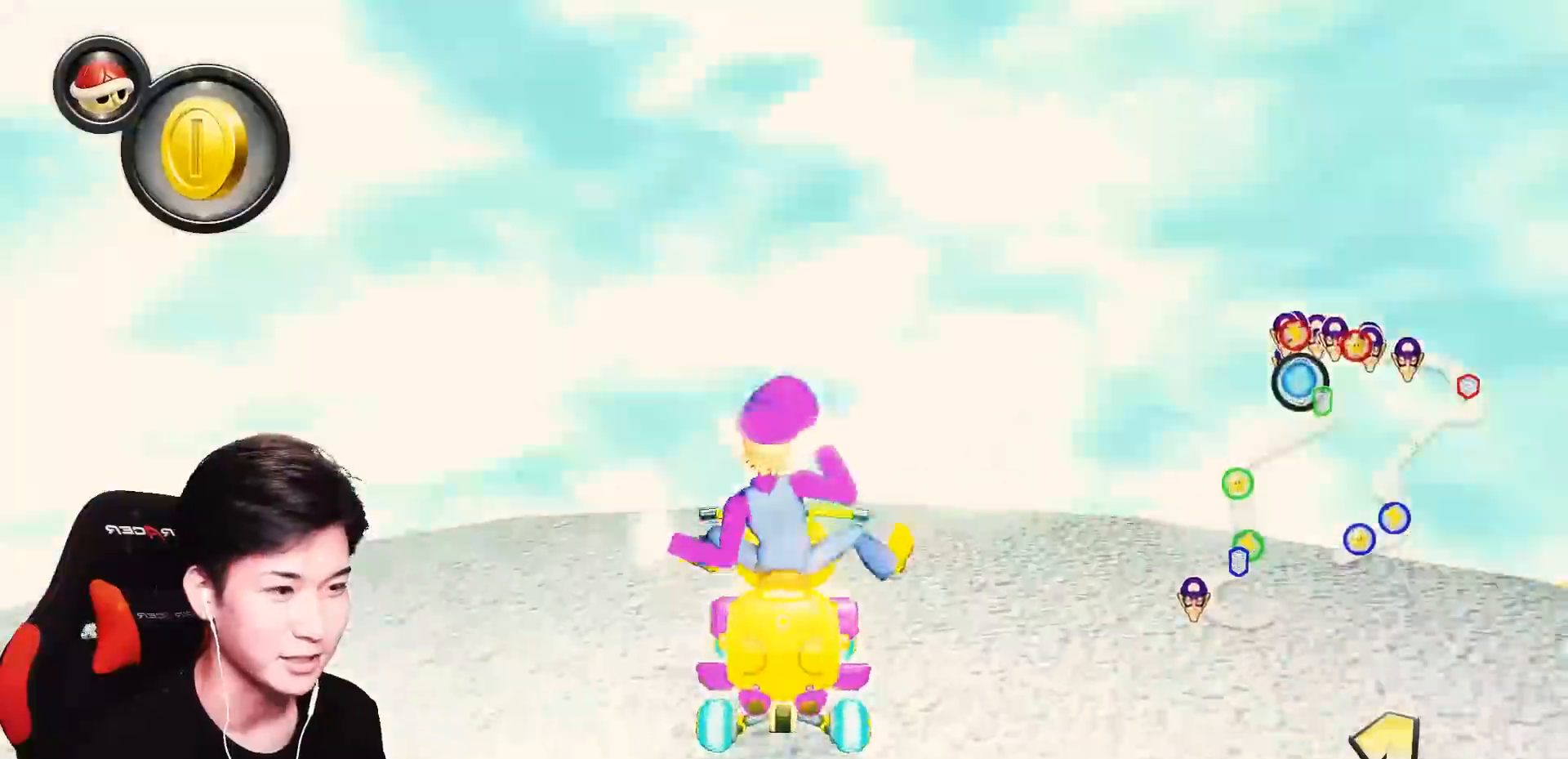
{"buttons": ["A"], "left_stick": "center", "events": [[33, "left_stick", "left"], [100, "L1", "down"], [217, "L1", "up"], [250, "left_stick", "center"]]}